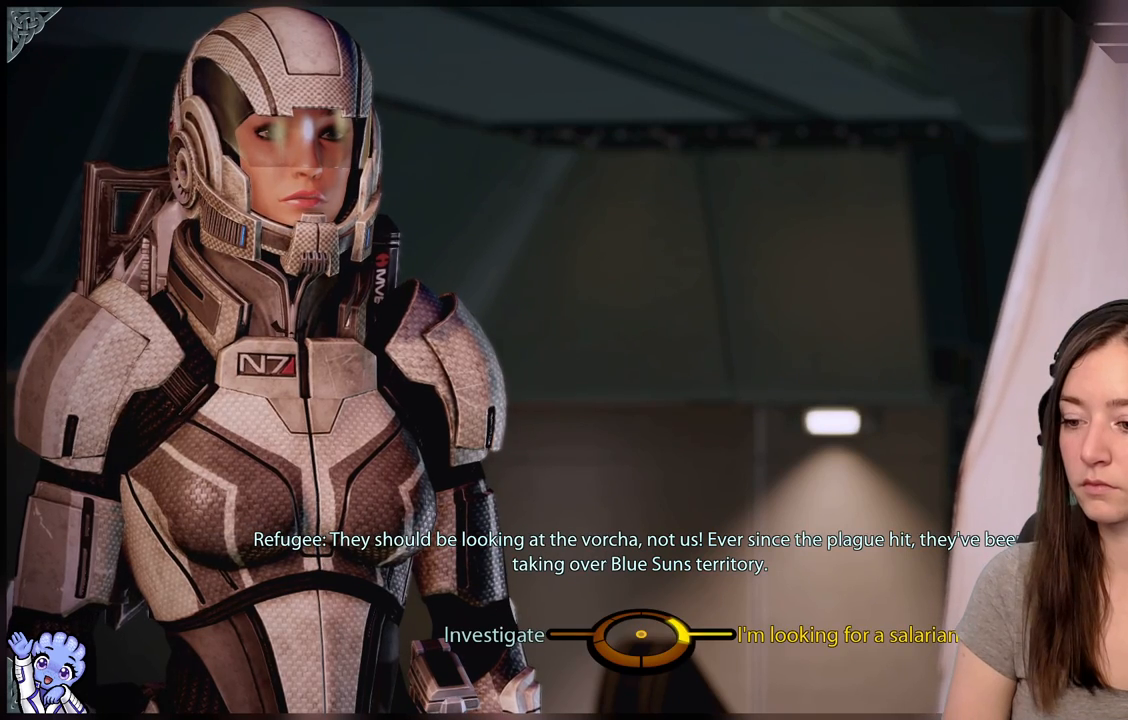
Gameplay with a controller (Xbox layout); each line is a JSON object with the inputs held at the frame after it. "events" lists button and stick changes between this image and that frame as [ms after this image, input, new state], when the widget could be followed in between. Not read: L2 L3 R2 R3 SHARE.
{"buttons": [], "left_stick": "left", "right_stick": "center", "events": [[217, "left_stick", "left"]]}
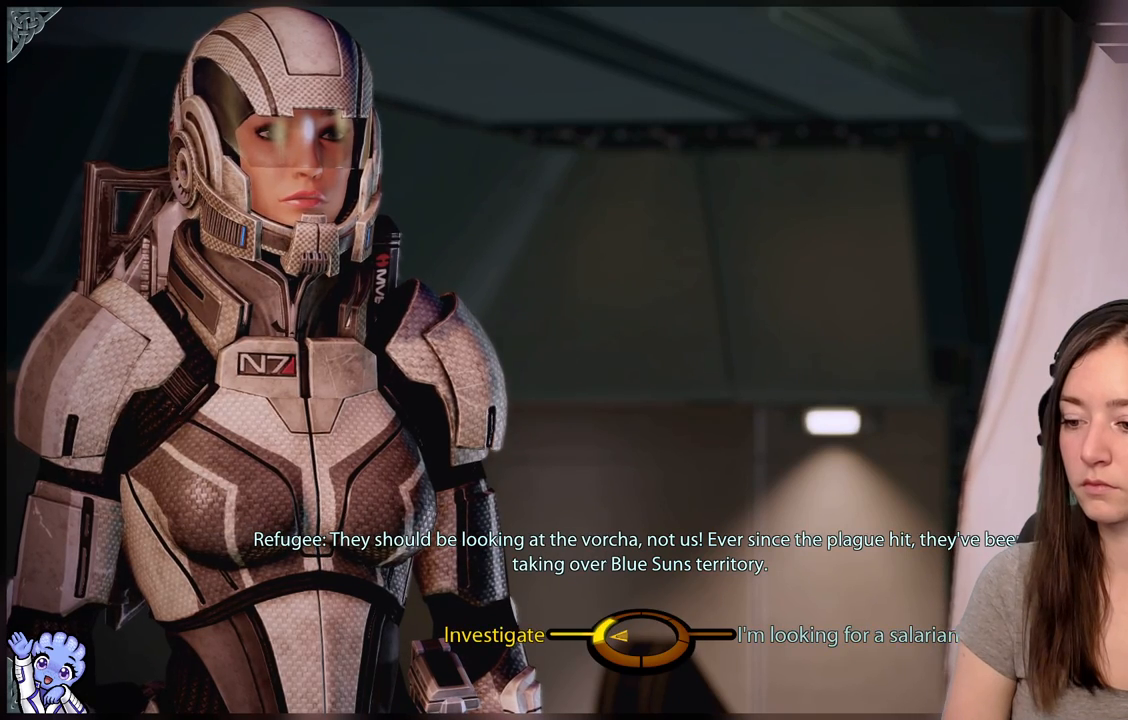
{"buttons": [], "left_stick": "left", "right_stick": "center", "events": []}
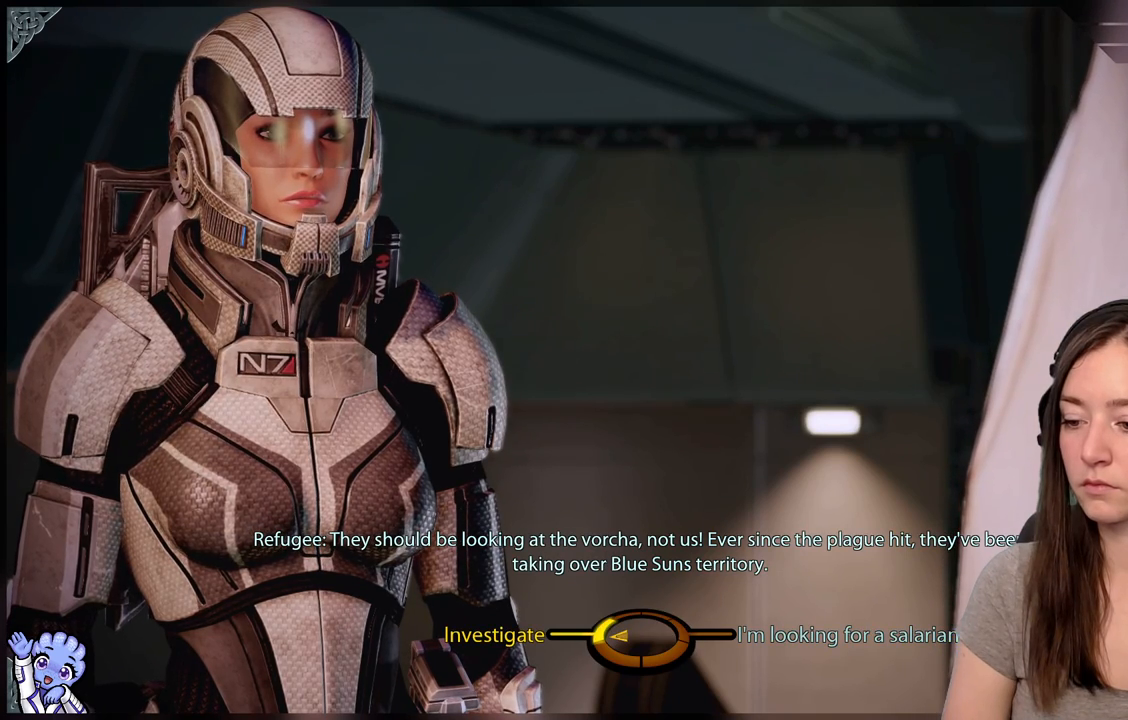
{"buttons": [], "left_stick": "left", "right_stick": "center", "events": []}
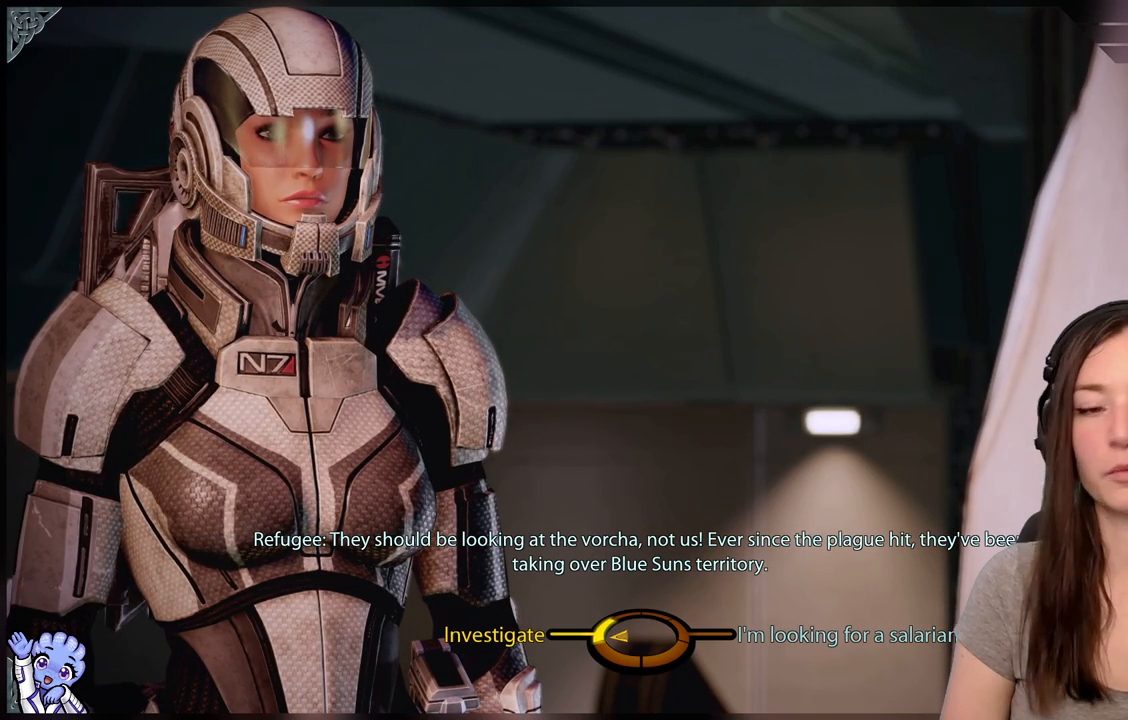
{"buttons": [], "left_stick": "center", "right_stick": "center", "events": [[367, "left_stick", "center"]]}